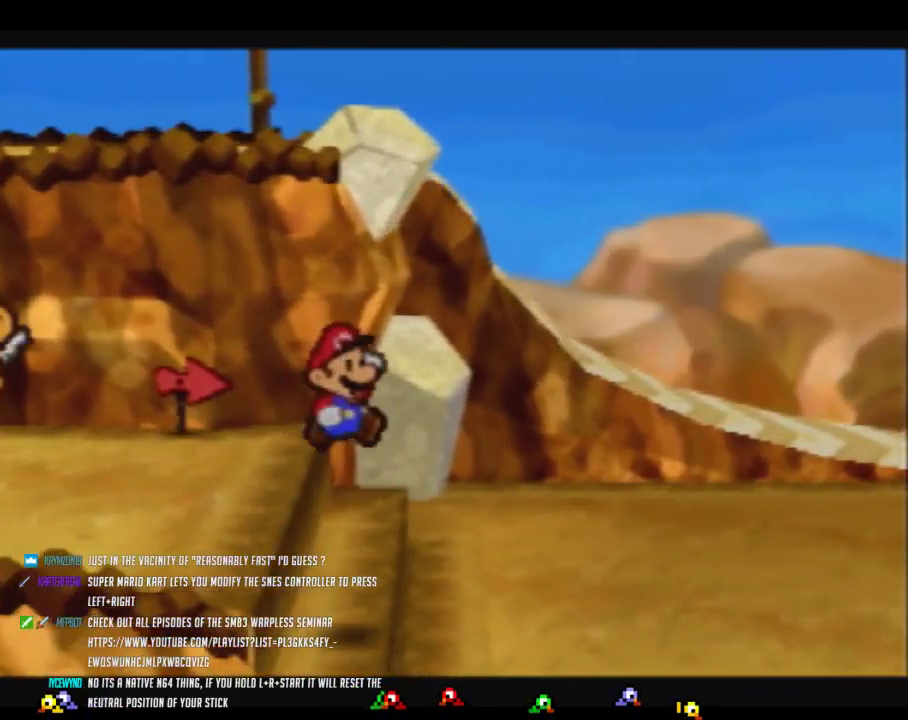
Gameplay with a controller (Nintendo layout); each line is a JSON object with the inputs held at the frame after it. "events" lists button and stick changes between this image and that frame as [ms after this image, input, new state], when the widget could be followed in between. Not read: L3 R3.
{"buttons": ["Z"], "left_stick": "right", "events": [[283, "left_stick", "right"], [350, "Z", "down"]]}
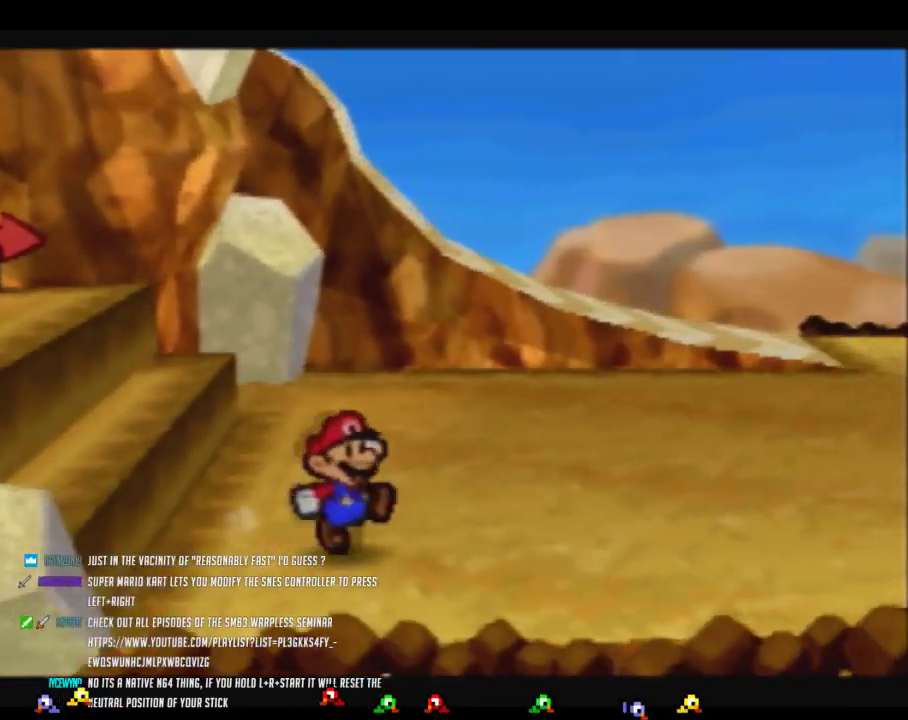
{"buttons": [], "left_stick": "right", "events": [[350, "Z", "up"], [383, "A", "down"], [450, "A", "up"]]}
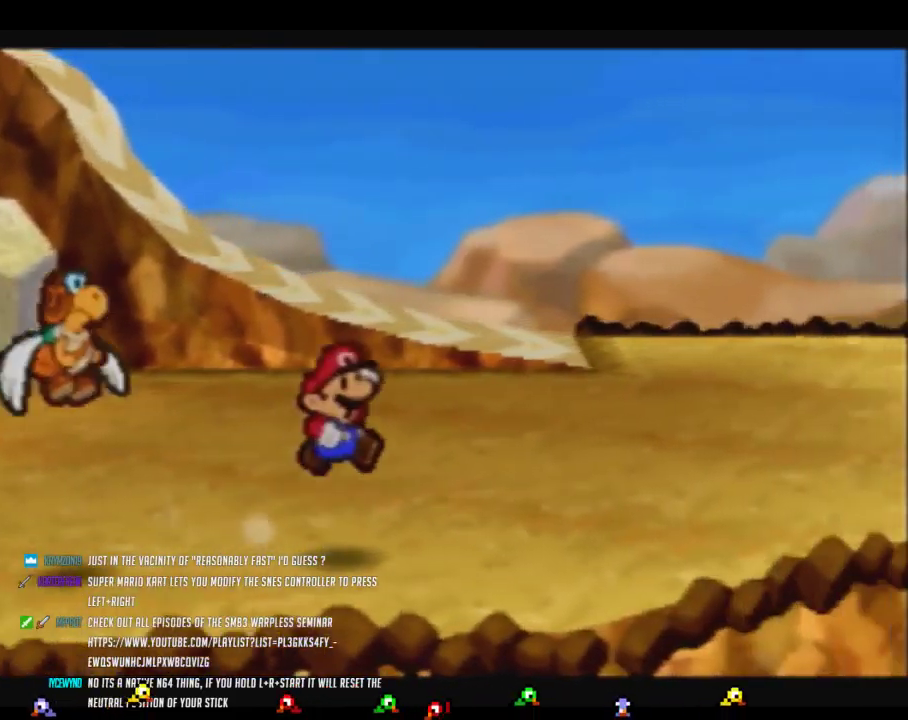
{"buttons": ["Z"], "left_stick": "up-right", "events": [[217, "left_stick", "up-right"], [317, "Z", "down"]]}
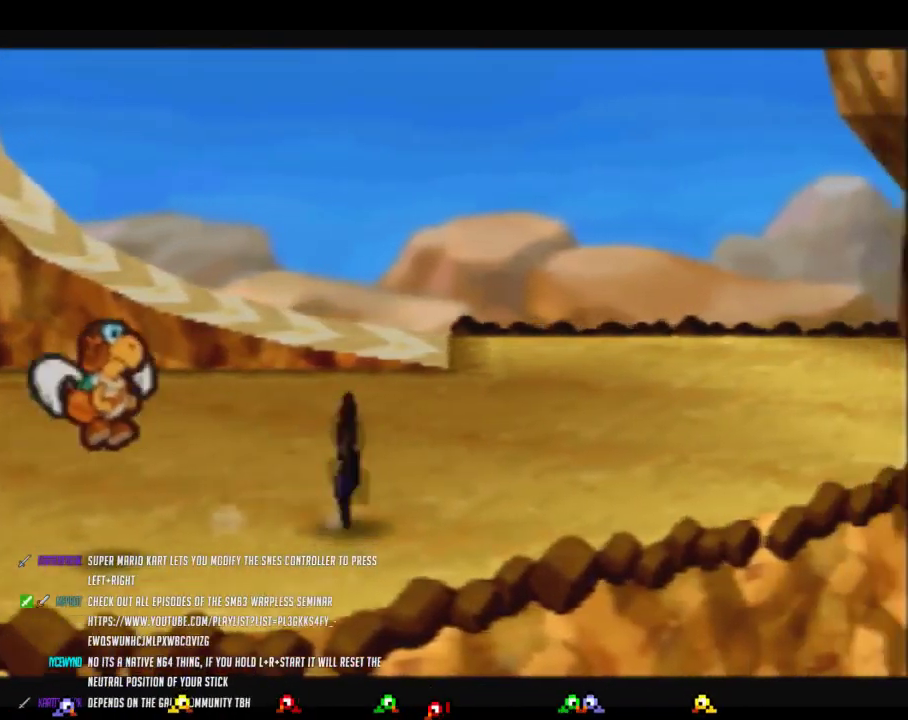
{"buttons": [], "left_stick": "right", "events": [[350, "A", "down"], [350, "Z", "up"], [417, "A", "up"], [450, "left_stick", "right"]]}
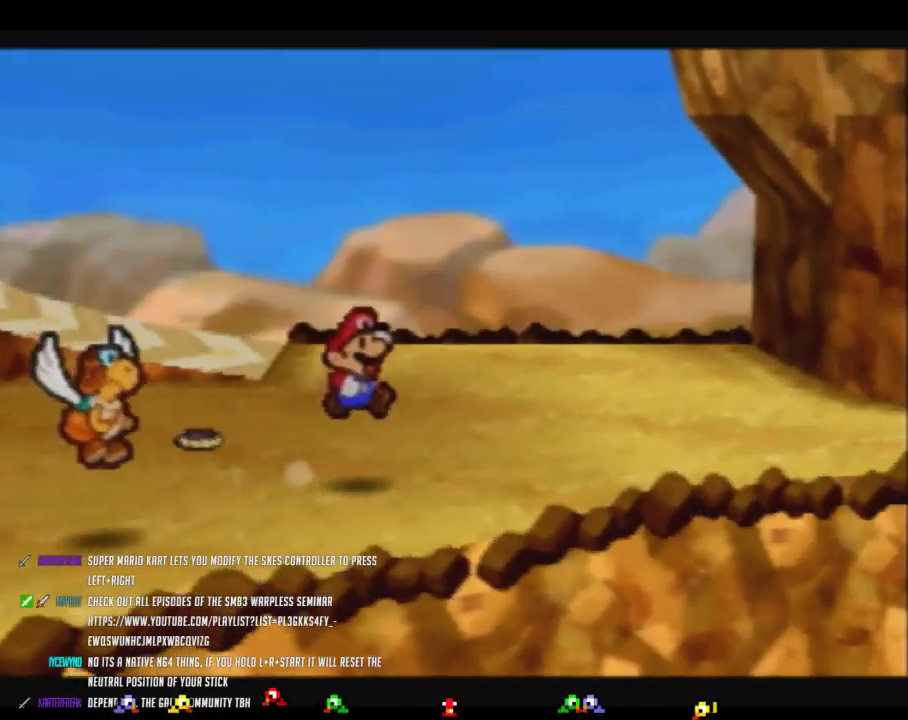
{"buttons": ["Z"], "left_stick": "right", "events": [[250, "Z", "down"]]}
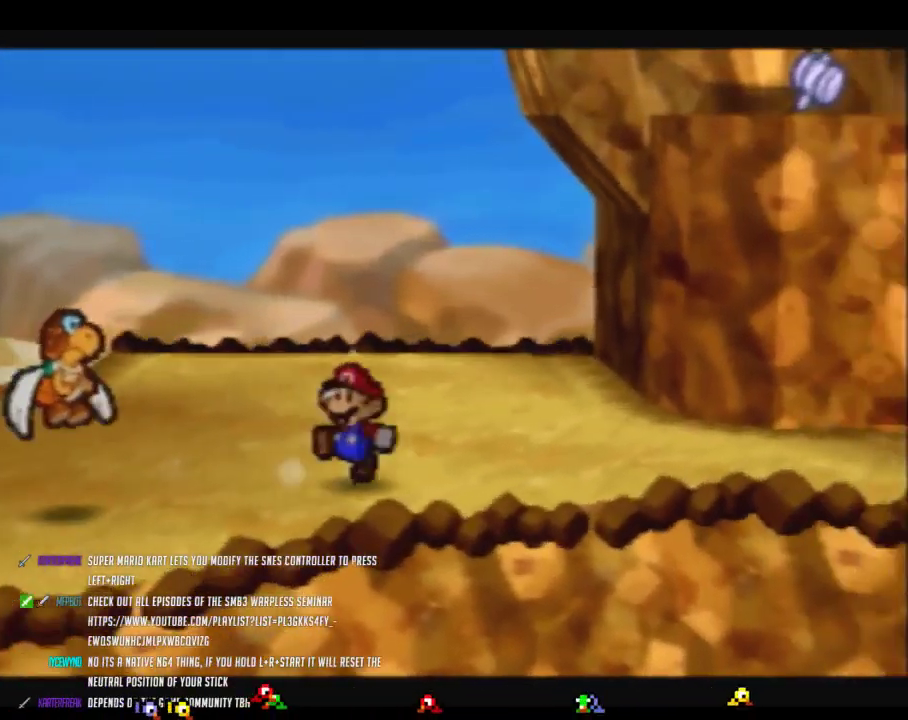
{"buttons": [], "left_stick": "right", "events": [[217, "A", "down"], [250, "Z", "up"], [283, "A", "up"]]}
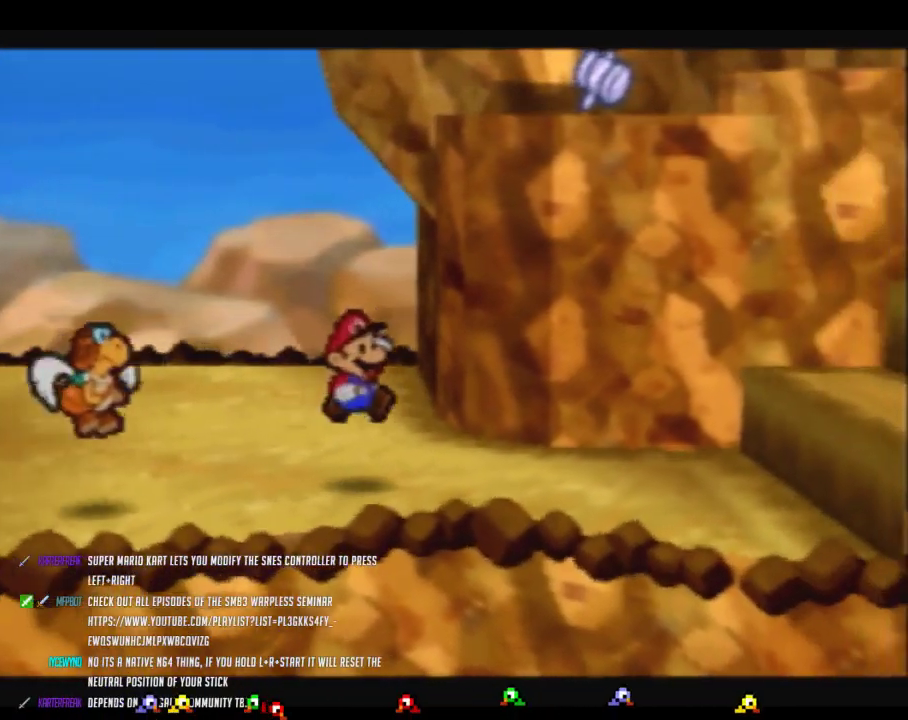
{"buttons": ["A", "Z"], "left_stick": "right", "events": [[167, "Z", "down"], [467, "A", "down"]]}
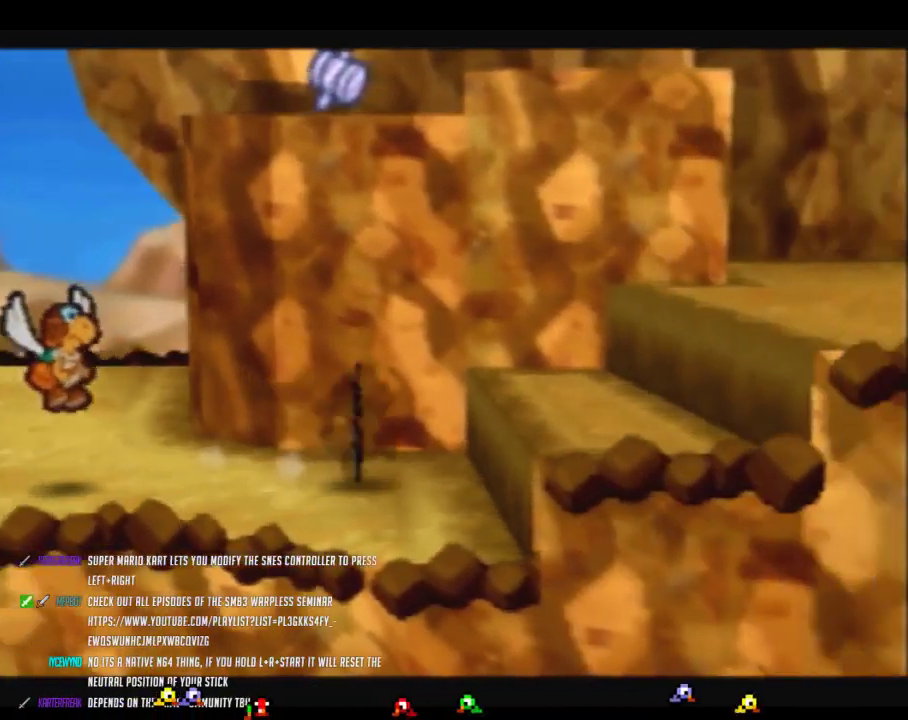
{"buttons": ["A"], "left_stick": "right", "events": [[33, "Z", "up"], [167, "A", "up"], [383, "A", "down"]]}
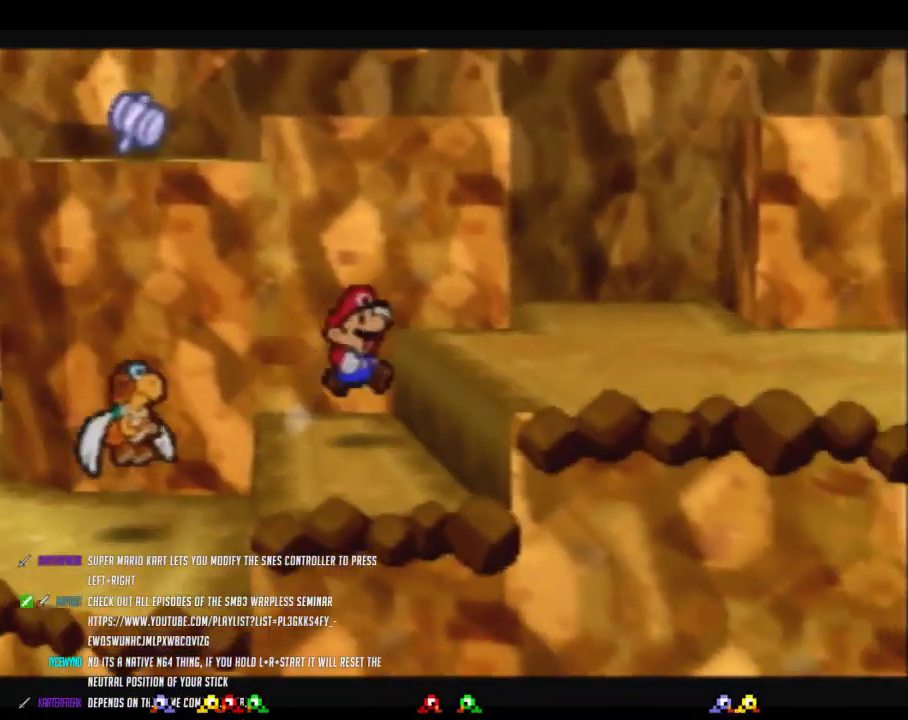
{"buttons": ["Z"], "left_stick": "right", "events": [[67, "A", "up"], [283, "Z", "down"]]}
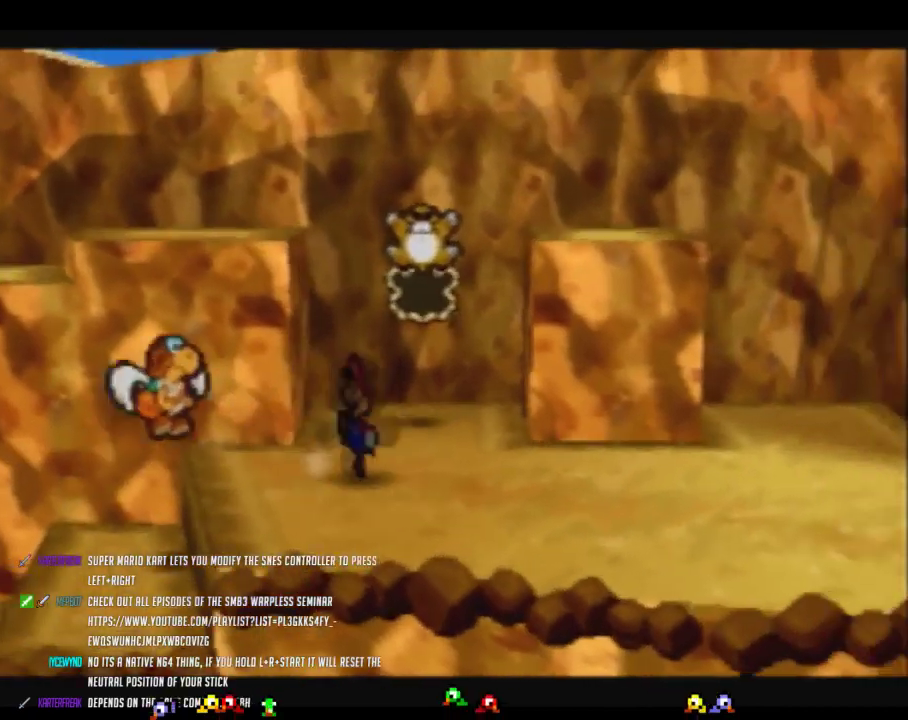
{"buttons": [], "left_stick": "right", "events": [[350, "A", "down"], [350, "Z", "up"], [417, "A", "up"]]}
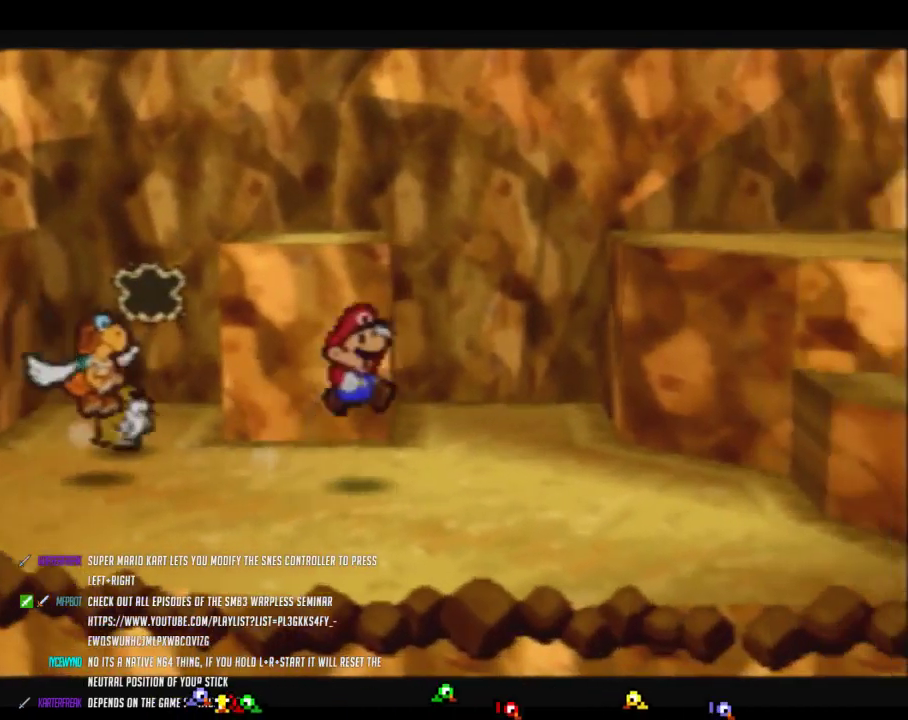
{"buttons": ["Z"], "left_stick": "right", "events": [[250, "Z", "down"]]}
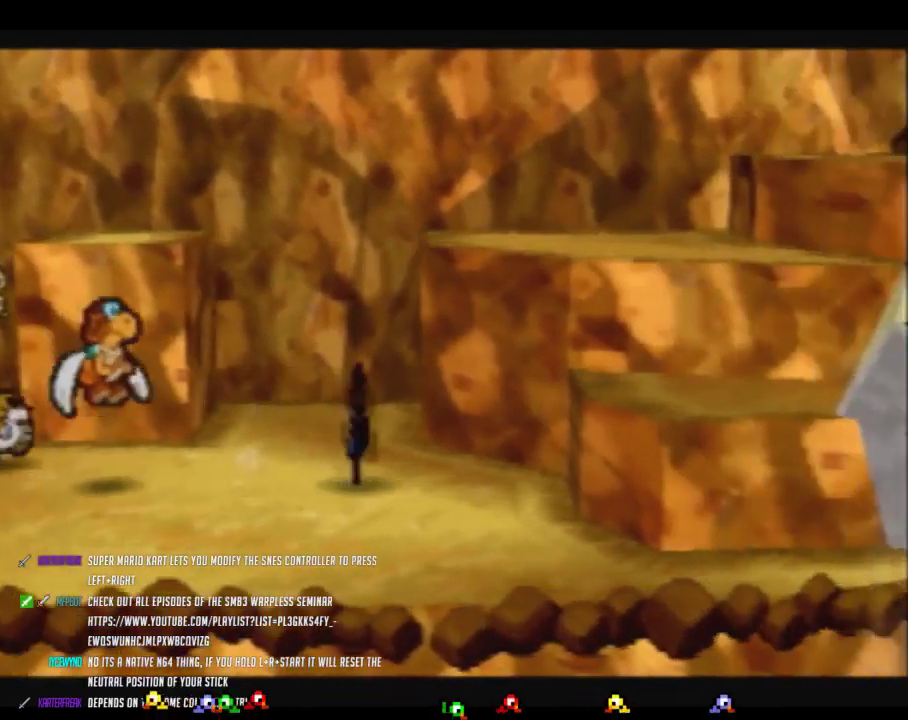
{"buttons": ["A"], "left_stick": "up-right", "events": [[100, "A", "down"], [133, "Z", "up"], [350, "A", "up"], [350, "left_stick", "up-right"], [500, "A", "down"]]}
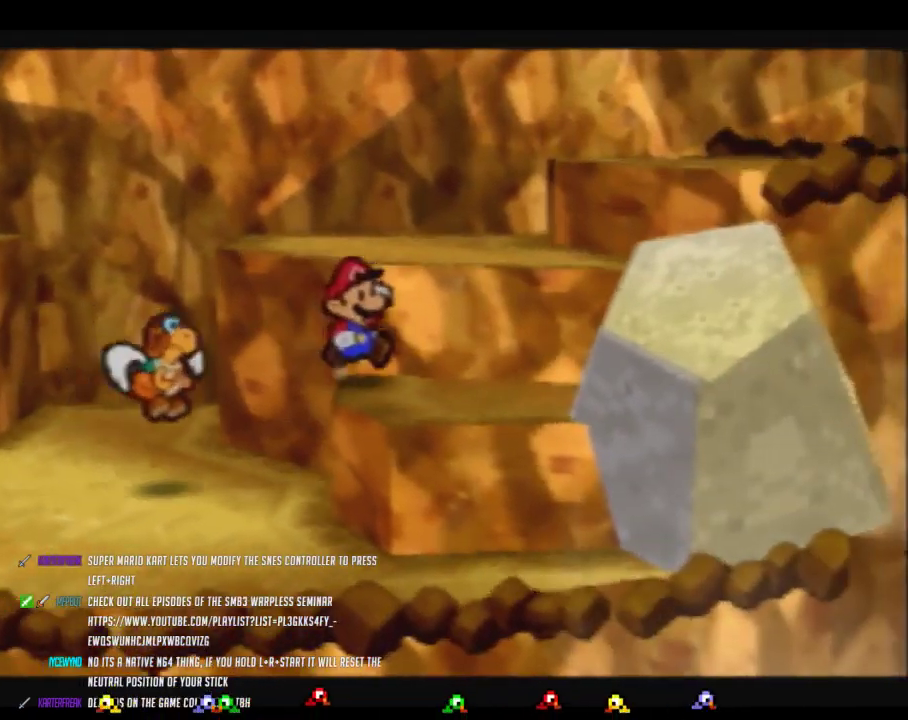
{"buttons": ["Z"], "left_stick": "up-right", "events": [[350, "A", "up"], [467, "Z", "down"]]}
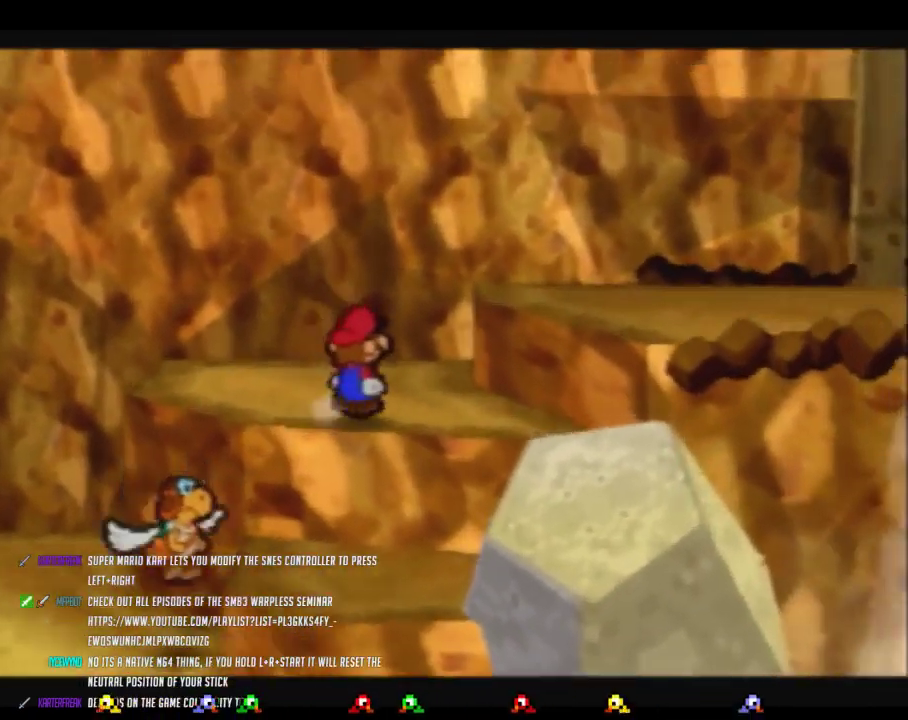
{"buttons": [], "left_stick": "right", "events": [[67, "A", "down"], [217, "Z", "up"], [350, "A", "up"], [350, "left_stick", "right"]]}
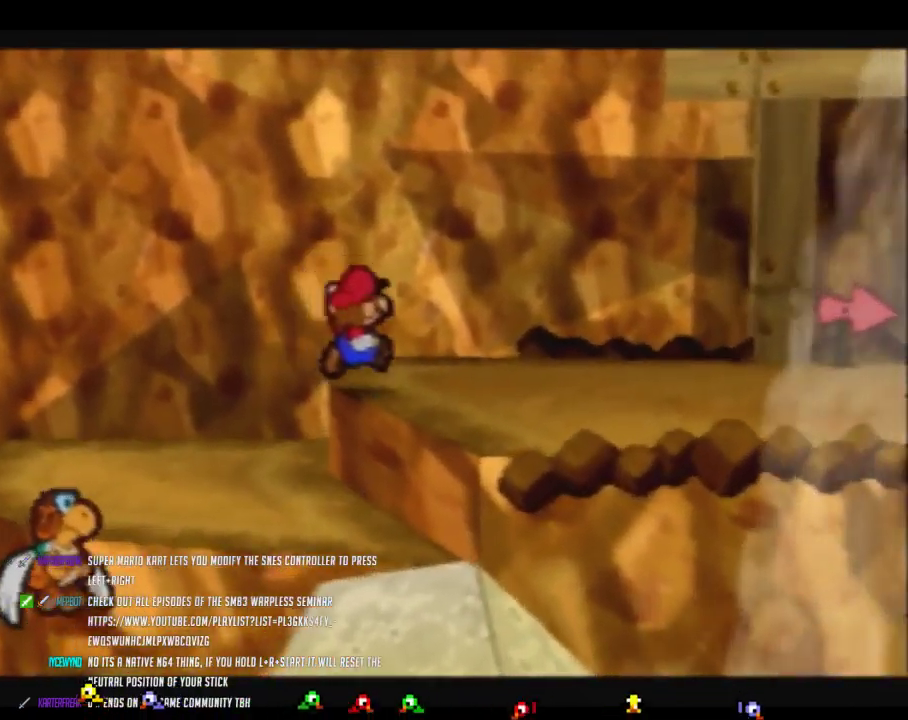
{"buttons": ["Z"], "left_stick": "right", "events": [[67, "Z", "down"]]}
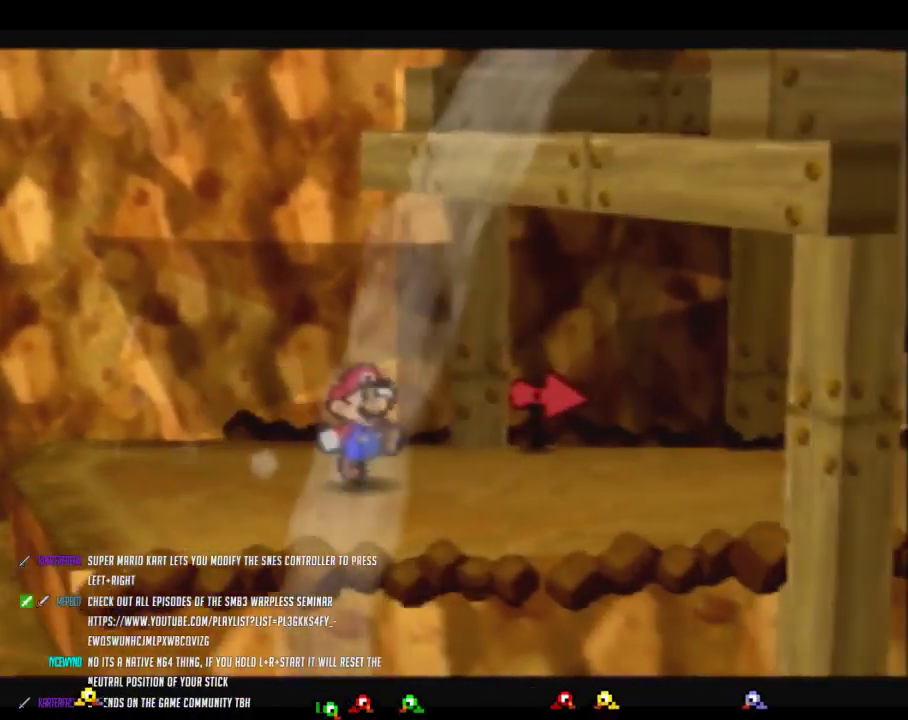
{"buttons": [], "left_stick": "right", "events": [[33, "Z", "up"], [100, "A", "down"], [167, "A", "up"], [317, "left_stick", "up-right"], [417, "left_stick", "right"]]}
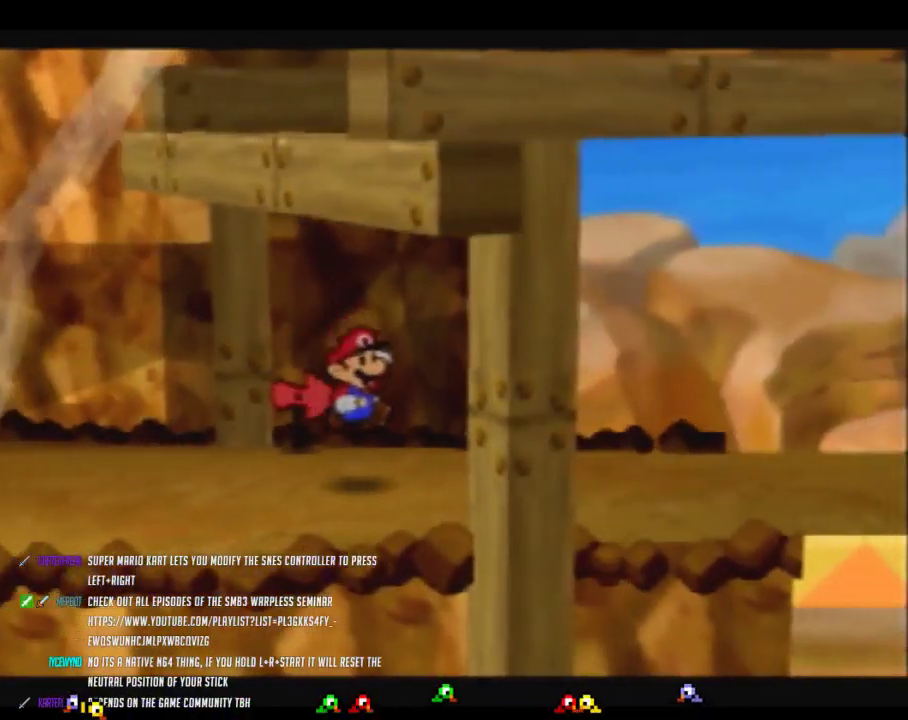
{"buttons": [], "left_stick": "right", "events": [[33, "Z", "down"], [500, "Z", "up"]]}
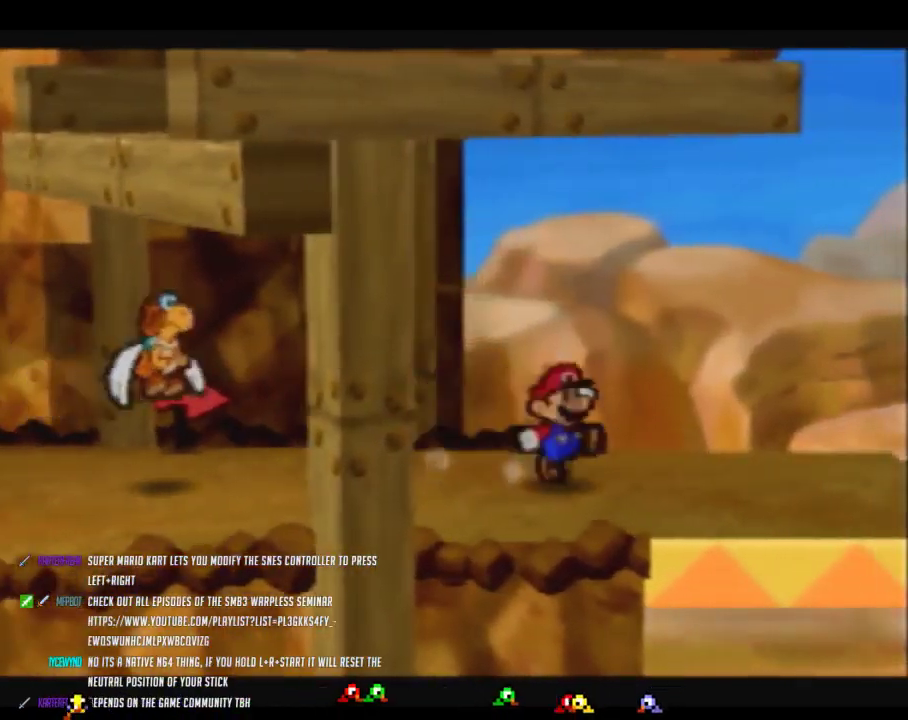
{"buttons": [], "left_stick": "center", "events": [[33, "A", "down"], [100, "A", "up"], [417, "left_stick", "center"]]}
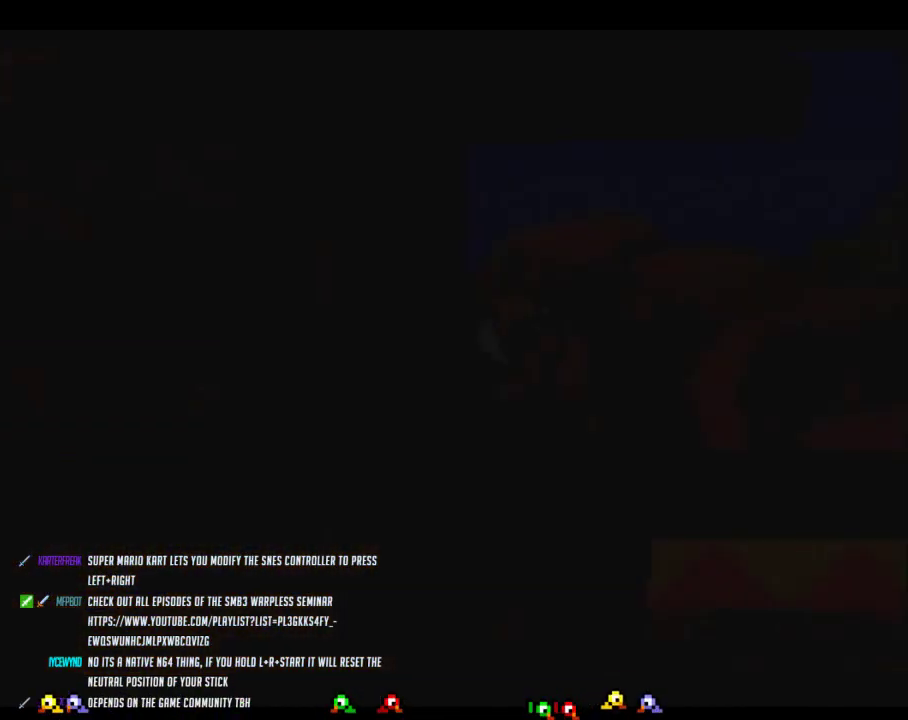
{"buttons": [], "left_stick": "center", "events": []}
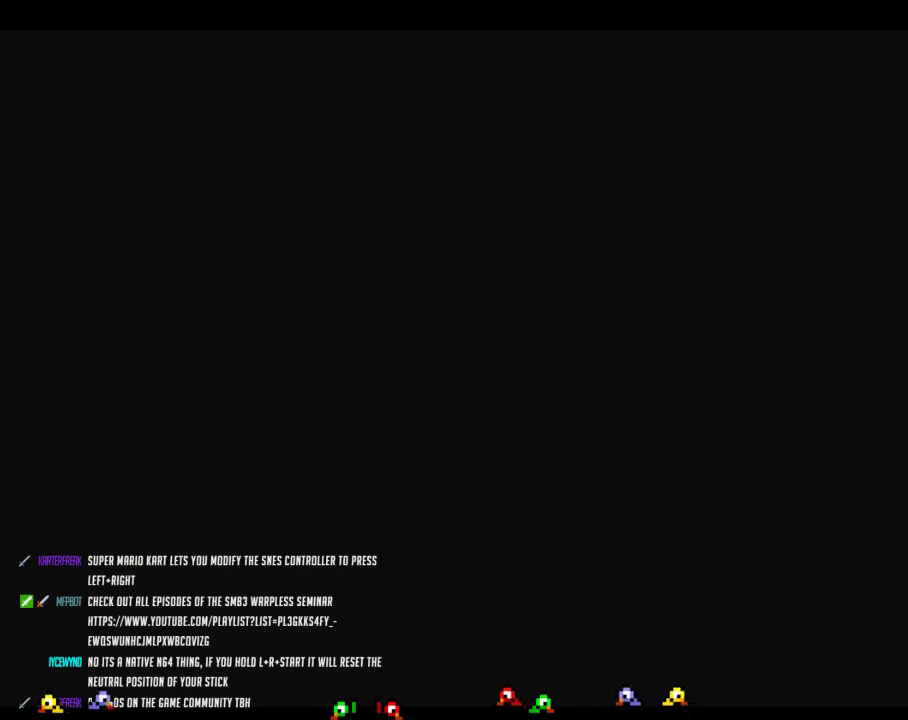
{"buttons": [], "left_stick": "right", "events": [[283, "left_stick", "right"]]}
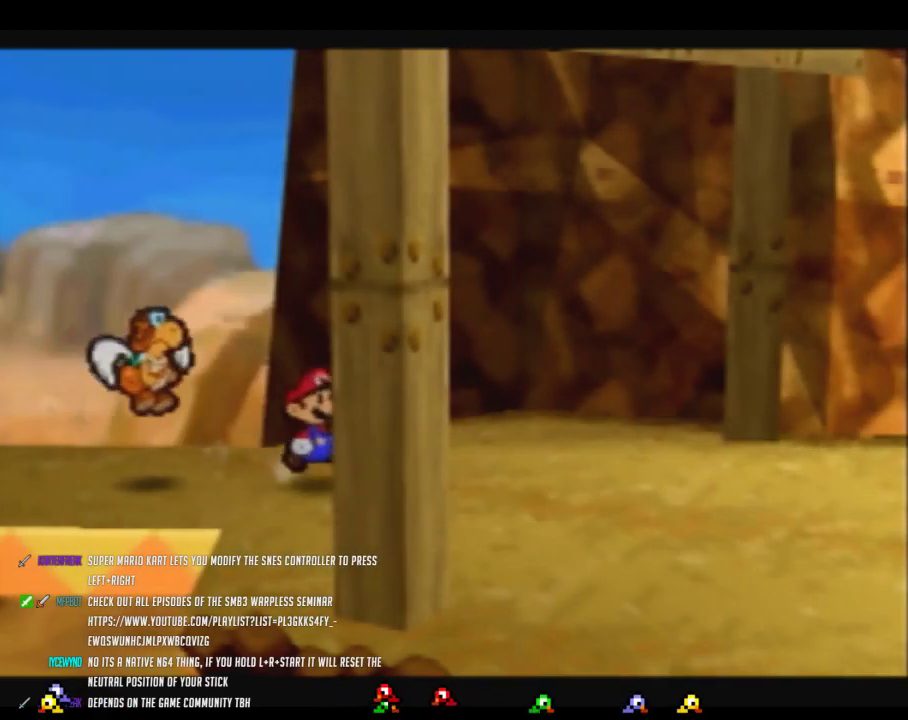
{"buttons": ["Z"], "left_stick": "down-right", "events": [[183, "Z", "down"], [233, "left_stick", "down-right"]]}
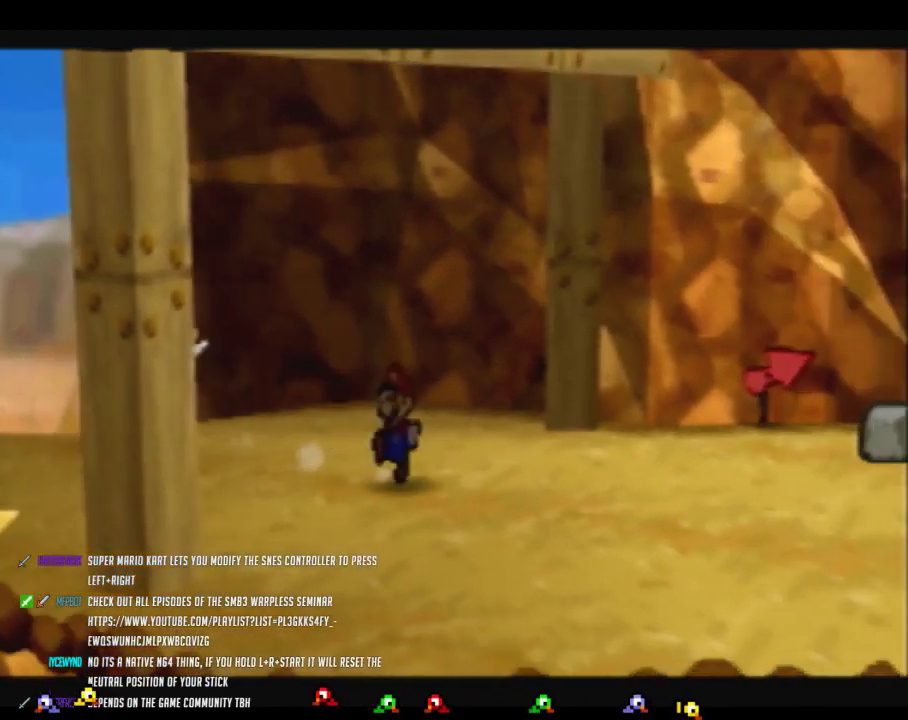
{"buttons": [], "left_stick": "right", "events": [[67, "Z", "up"], [200, "A", "down"], [250, "A", "up"], [450, "left_stick", "right"]]}
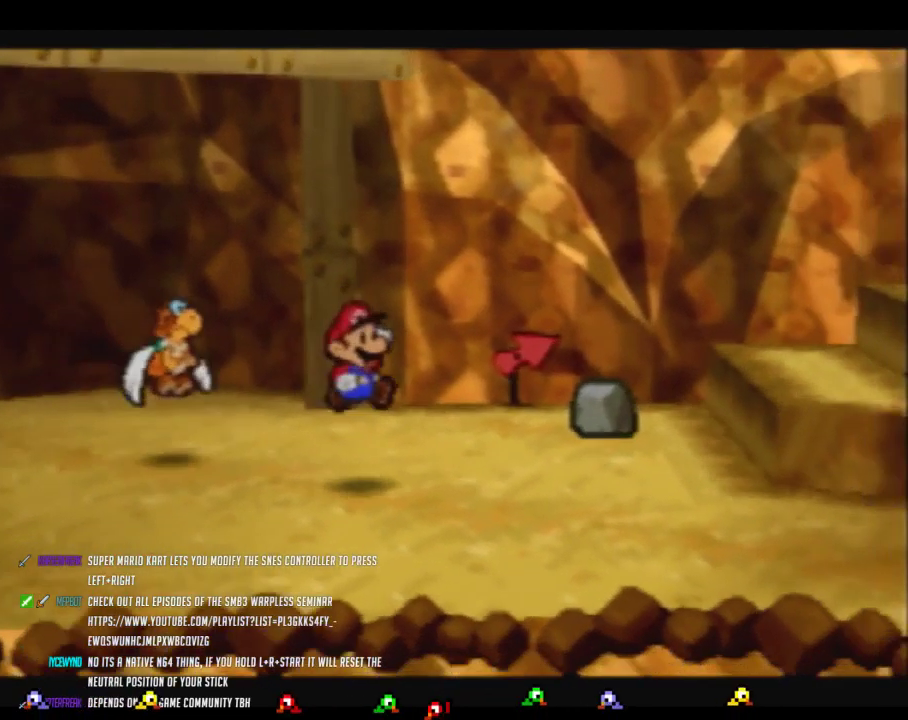
{"buttons": ["Z"], "left_stick": "up-right", "events": [[200, "Z", "down"], [417, "left_stick", "up-right"]]}
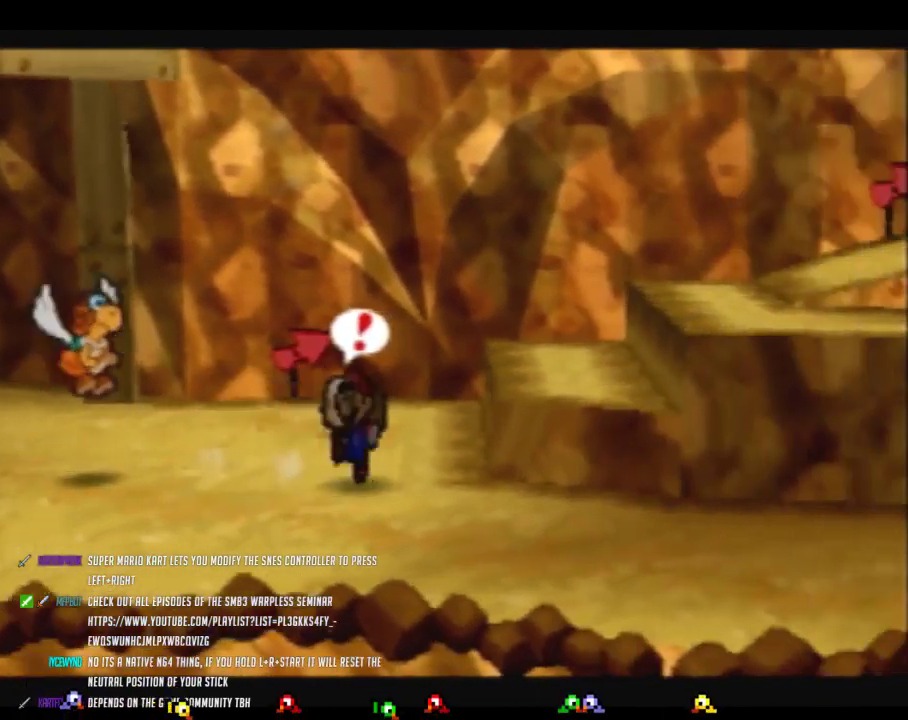
{"buttons": [], "left_stick": "up-right", "events": [[100, "A", "down"], [167, "Z", "up"], [350, "A", "up"]]}
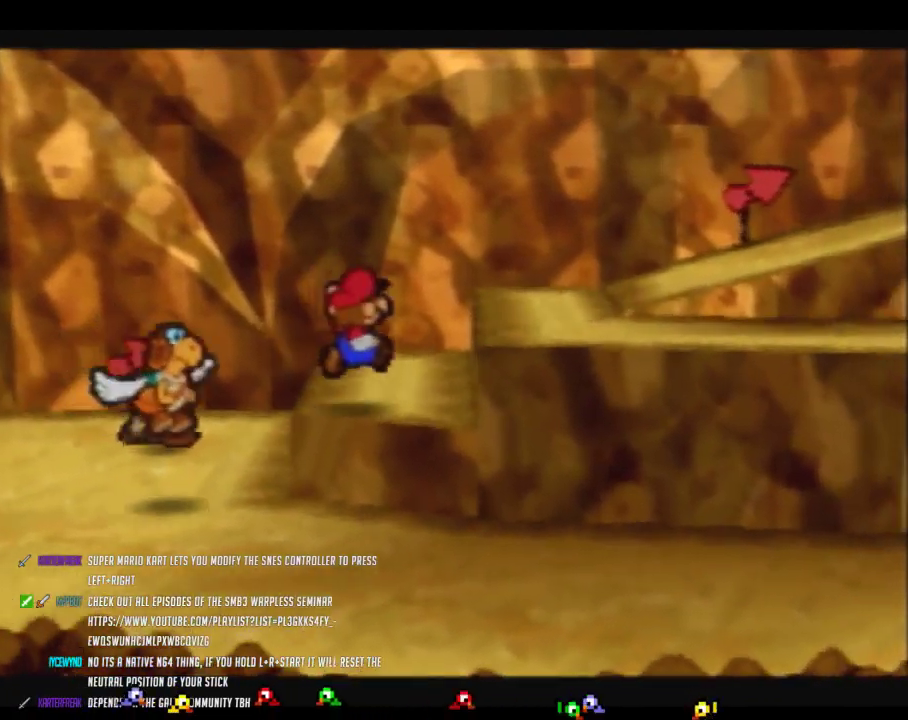
{"buttons": [], "left_stick": "right", "events": [[33, "A", "down"], [217, "A", "up"], [500, "left_stick", "right"]]}
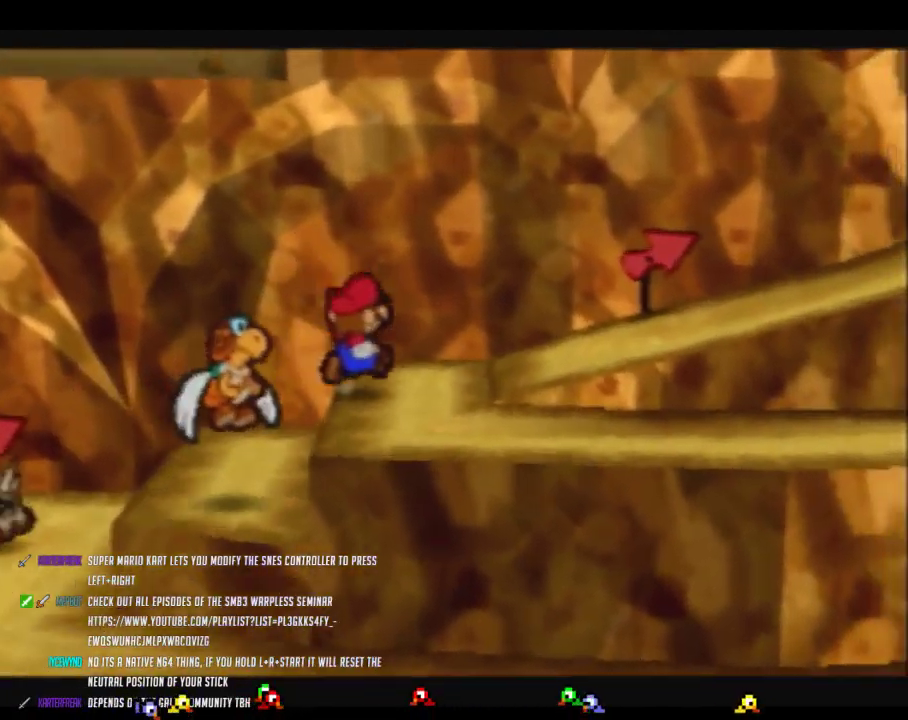
{"buttons": ["Z"], "left_stick": "right", "events": [[33, "Z", "down"]]}
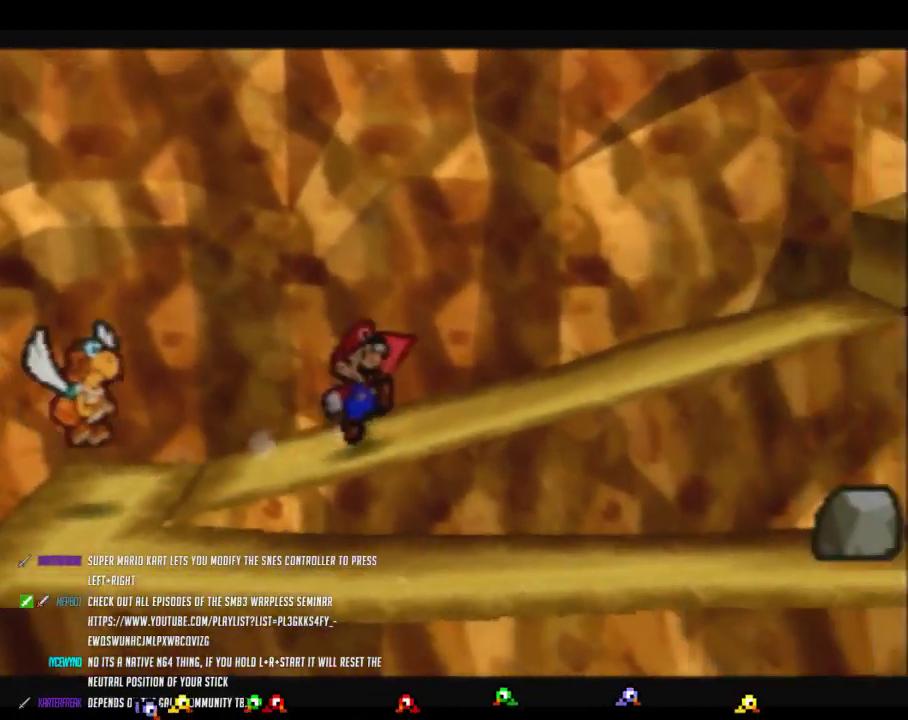
{"buttons": ["Z"], "left_stick": "right", "events": [[67, "A", "down"], [67, "Z", "up"], [133, "A", "up"], [467, "Z", "down"]]}
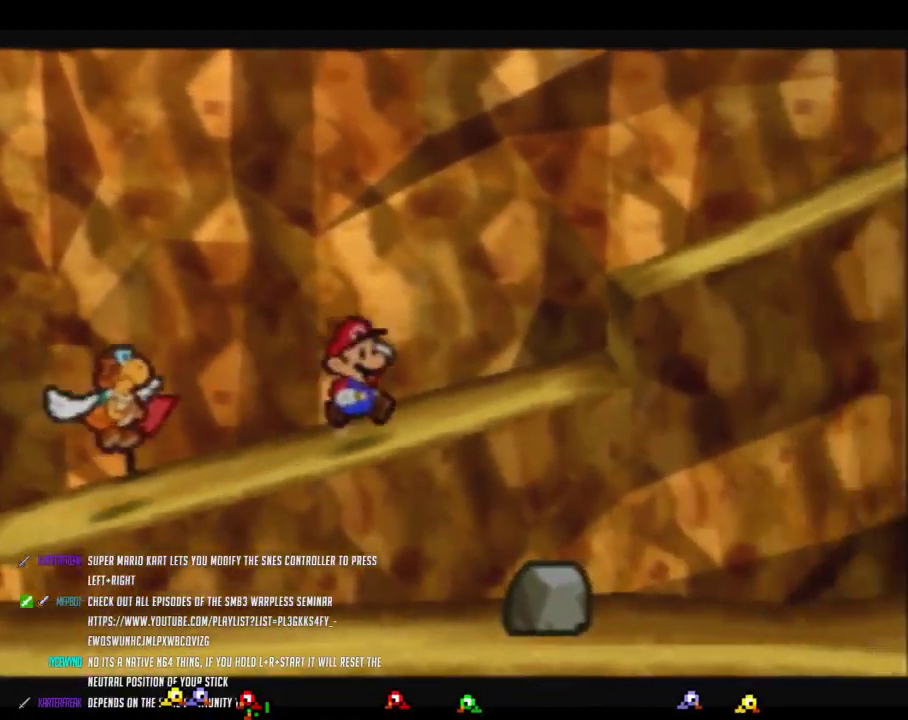
{"buttons": [], "left_stick": "right", "events": [[100, "A", "down"], [350, "Z", "up"], [450, "A", "up"]]}
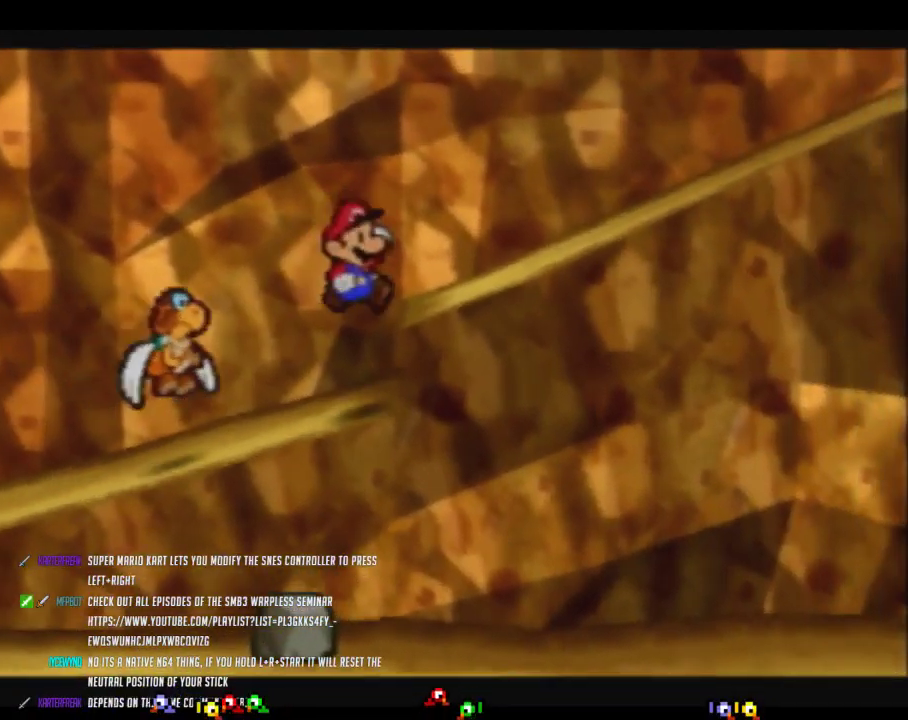
{"buttons": [], "left_stick": "right", "events": [[67, "Z", "down"], [250, "A", "down"], [283, "Z", "up"], [500, "A", "up"]]}
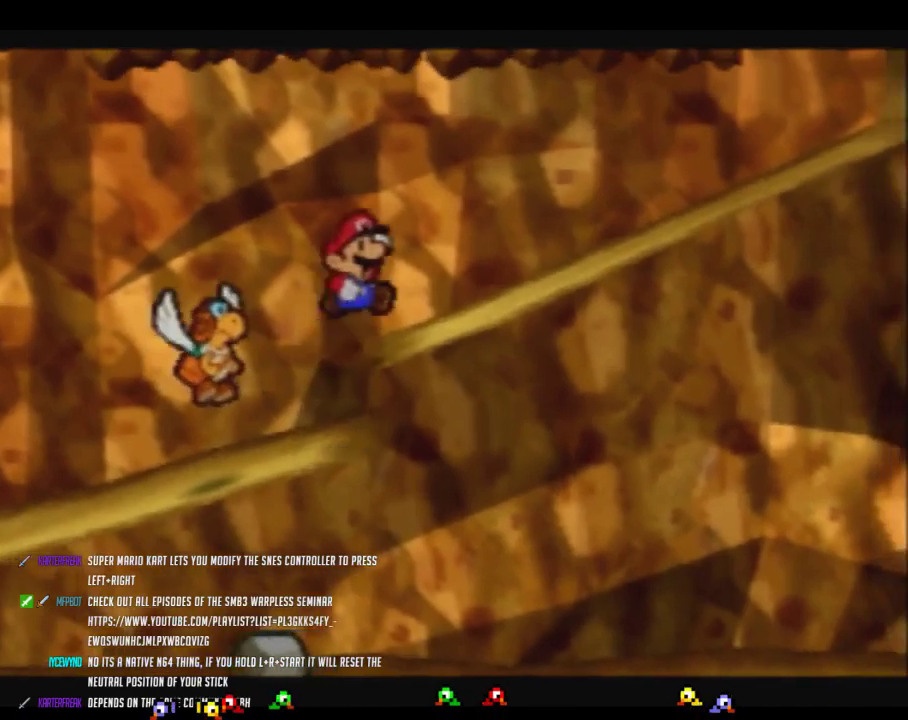
{"buttons": [], "left_stick": "right", "events": [[167, "Z", "down"], [450, "Z", "up"]]}